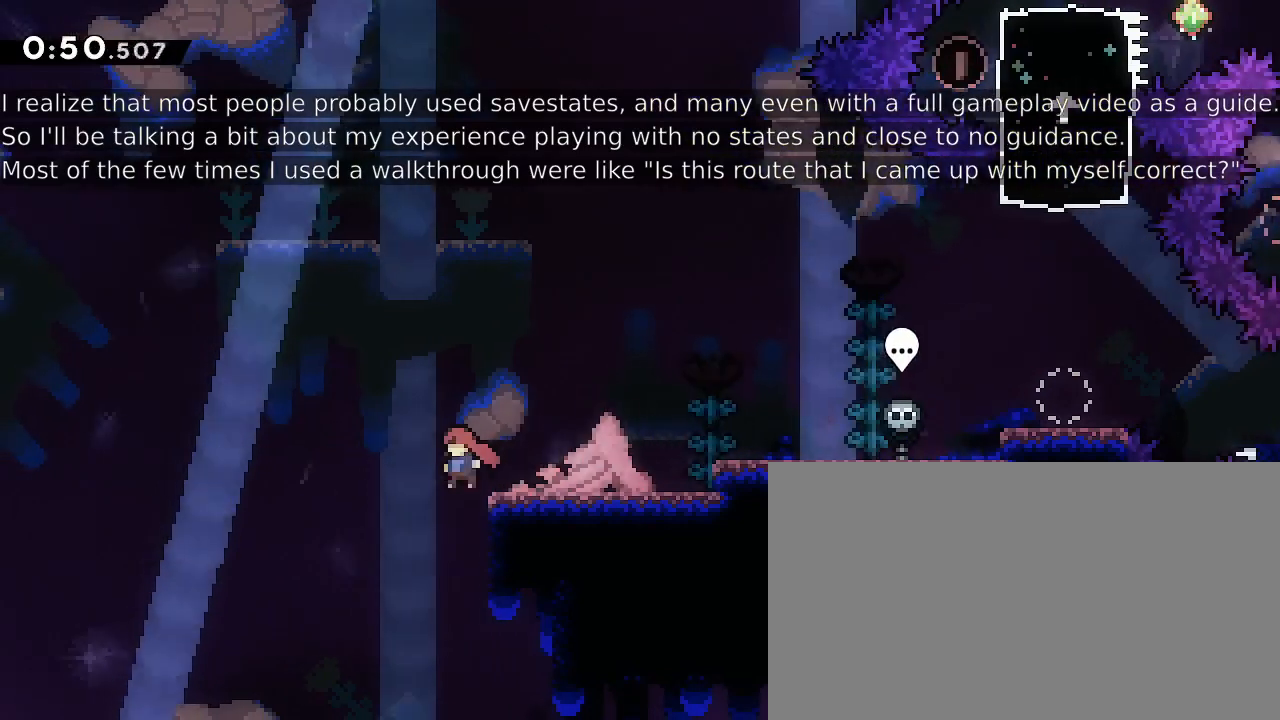
Gameplay with a controller (Xbox layout); each line is a JSON object with the inputs held at the frame after it (dt_ms = milliseconds from this image to that frame). "events" lists button and stick changes between this image and that frame as [ms after this image, input, new state], when the widget could be followed in between. Not read: DPAD_LEFT L1 L2 R1 R2 SELECT START X Y.
{"dt_ms": 500, "buttons": [], "left_stick": "center", "right_stick": "center", "events": [[267, "left_stick", "center"]]}
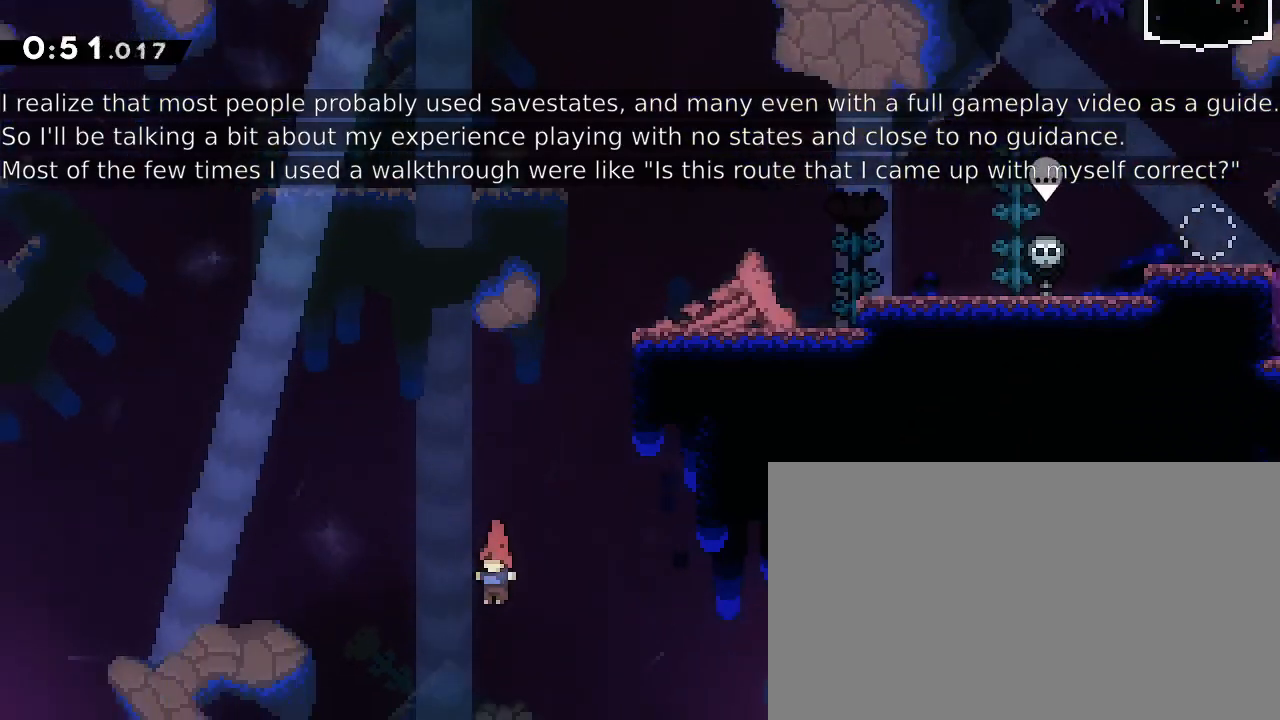
{"dt_ms": 500, "buttons": [], "left_stick": "left", "right_stick": "center", "events": [[33, "left_stick", "left"], [200, "left_stick", "center"], [433, "left_stick", "left"]]}
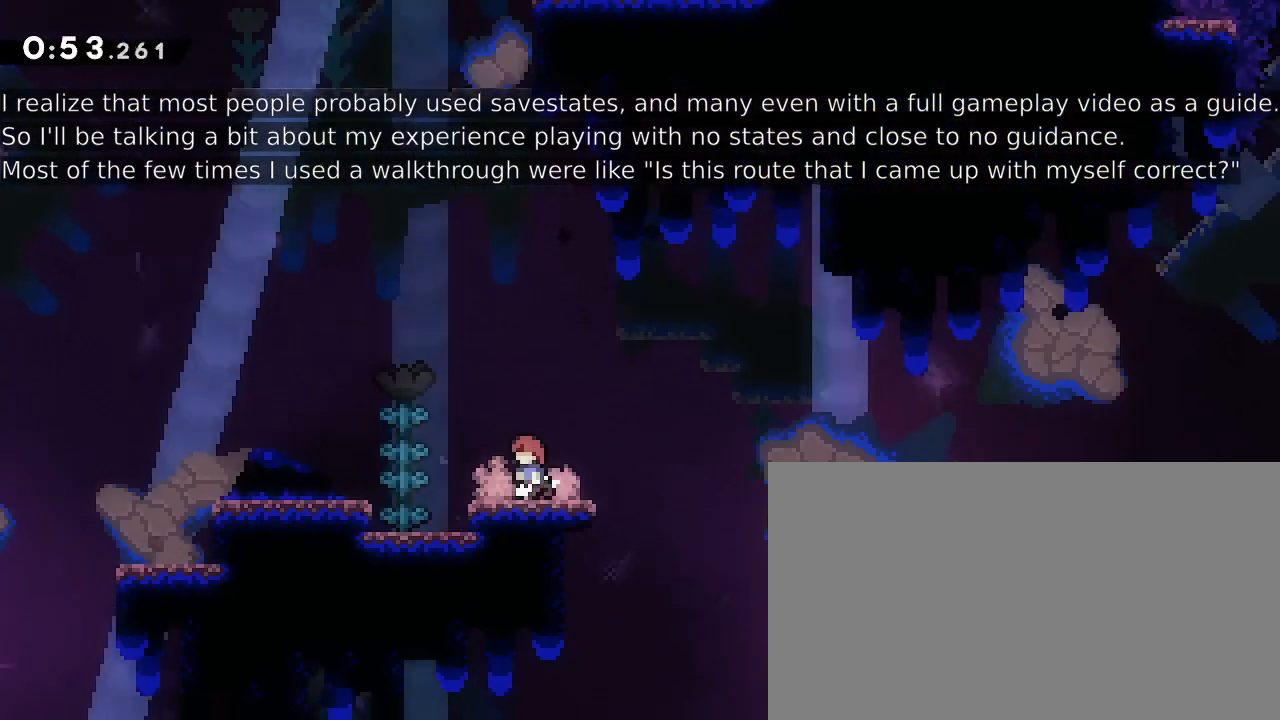
{"dt_ms": 500, "buttons": [], "left_stick": "left", "right_stick": "center", "events": [[133, "right_stick", "up"], [467, "right_stick", "center"]]}
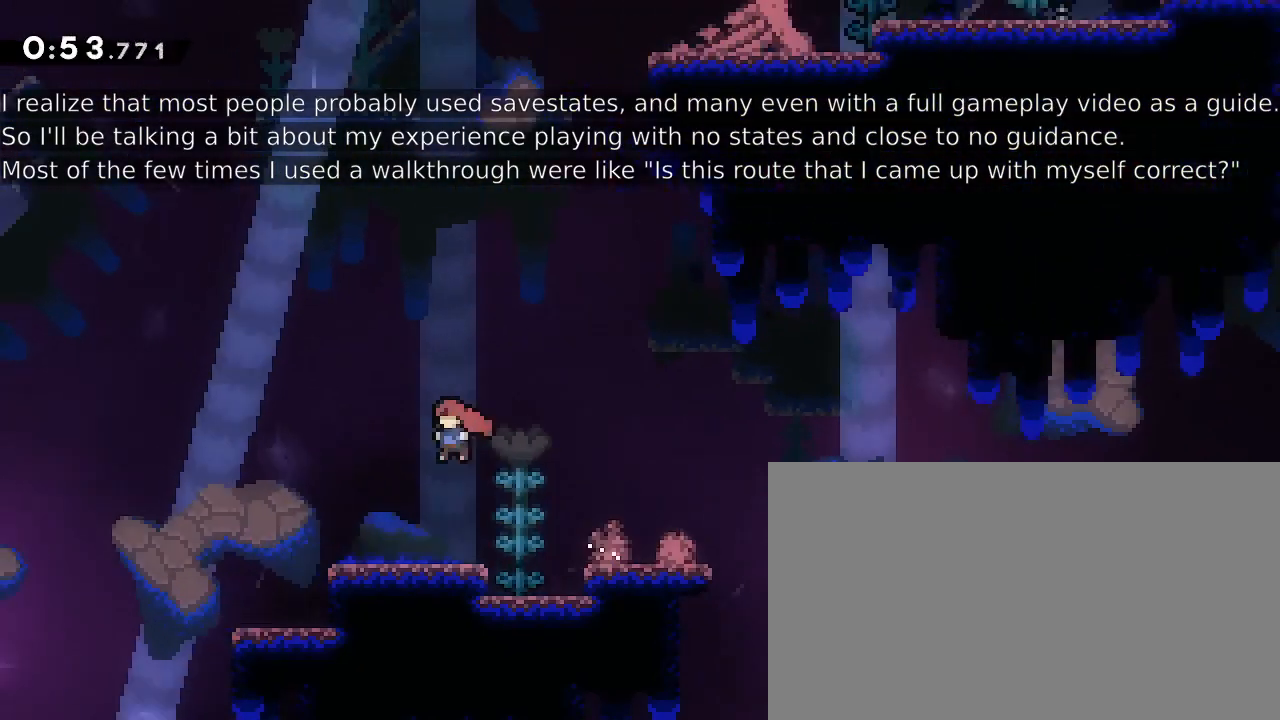
{"dt_ms": 500, "buttons": [], "left_stick": "center", "right_stick": "center", "events": [[233, "right_stick", "up"], [367, "right_stick", "center"], [467, "left_stick", "center"]]}
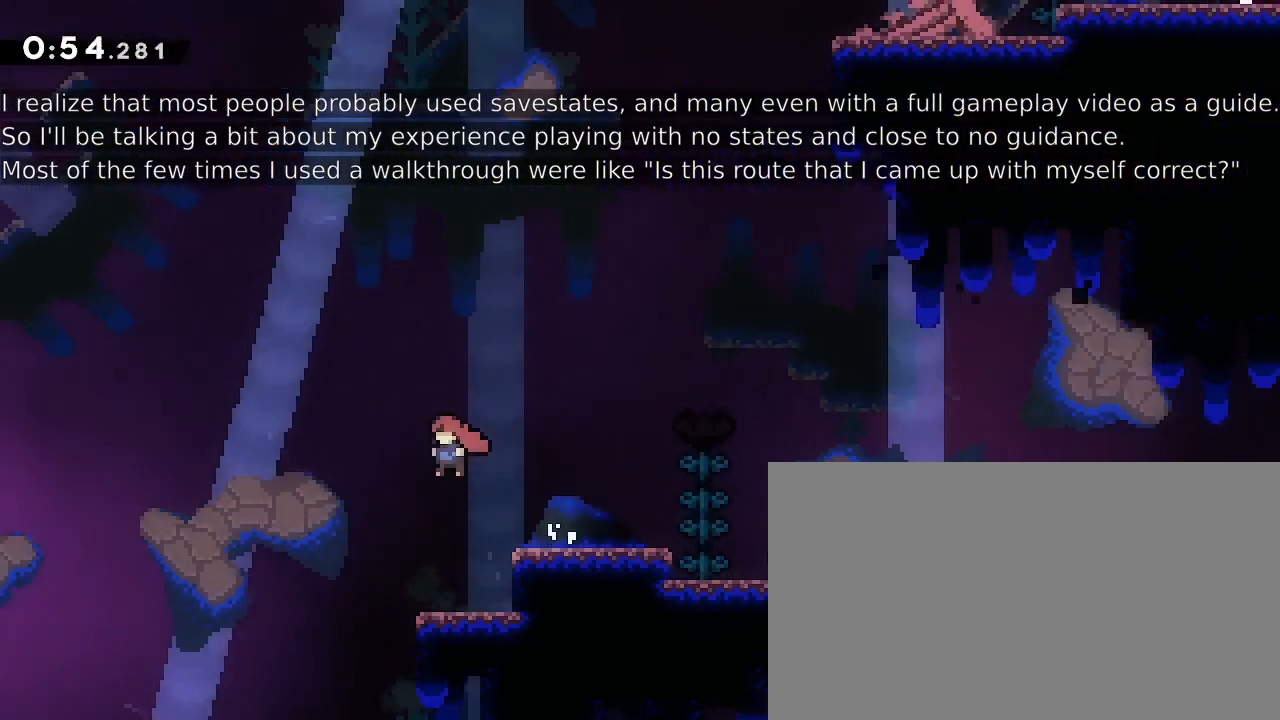
{"dt_ms": 500, "buttons": [], "left_stick": "right", "right_stick": "up", "events": [[400, "right_stick", "up"], [433, "left_stick", "right"]]}
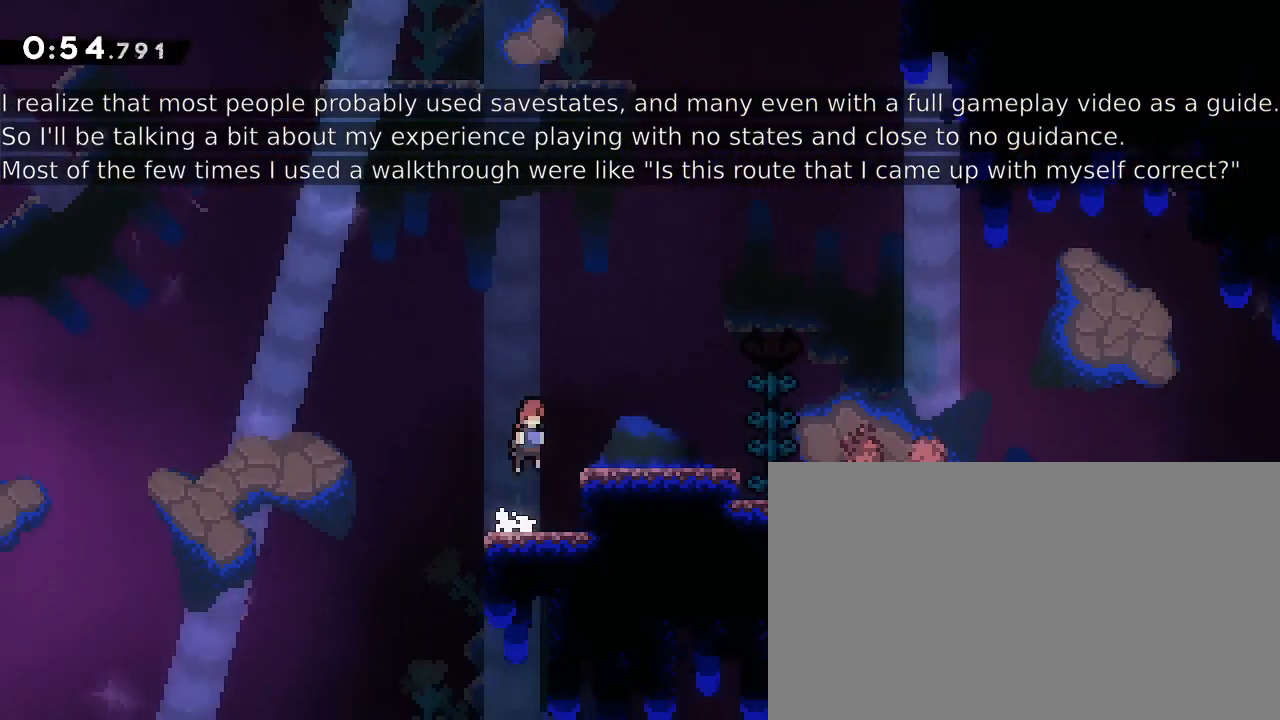
{"dt_ms": 500, "buttons": [], "left_stick": "right", "right_stick": "up", "events": [[167, "right_stick", "center"], [400, "right_stick", "up"]]}
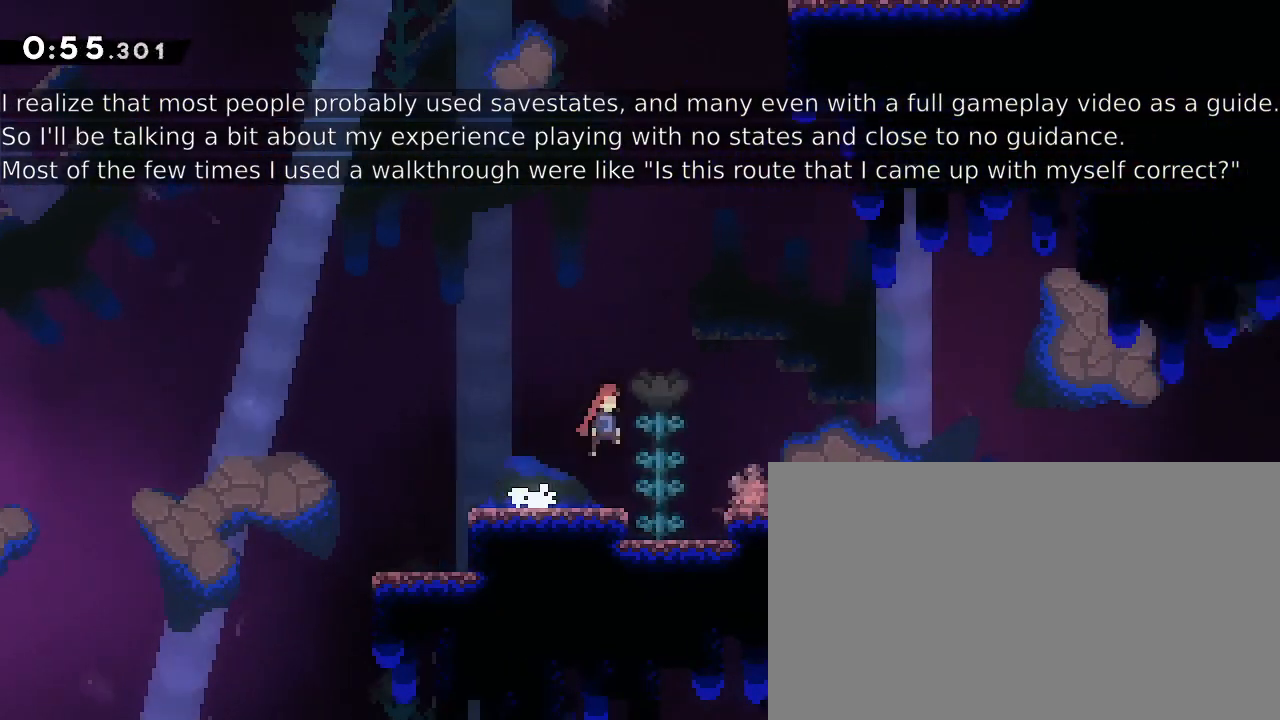
{"dt_ms": 500, "buttons": [], "left_stick": "right", "right_stick": "up", "events": [[33, "right_stick", "center"], [233, "left_stick", "center"], [400, "left_stick", "right"], [400, "right_stick", "up"]]}
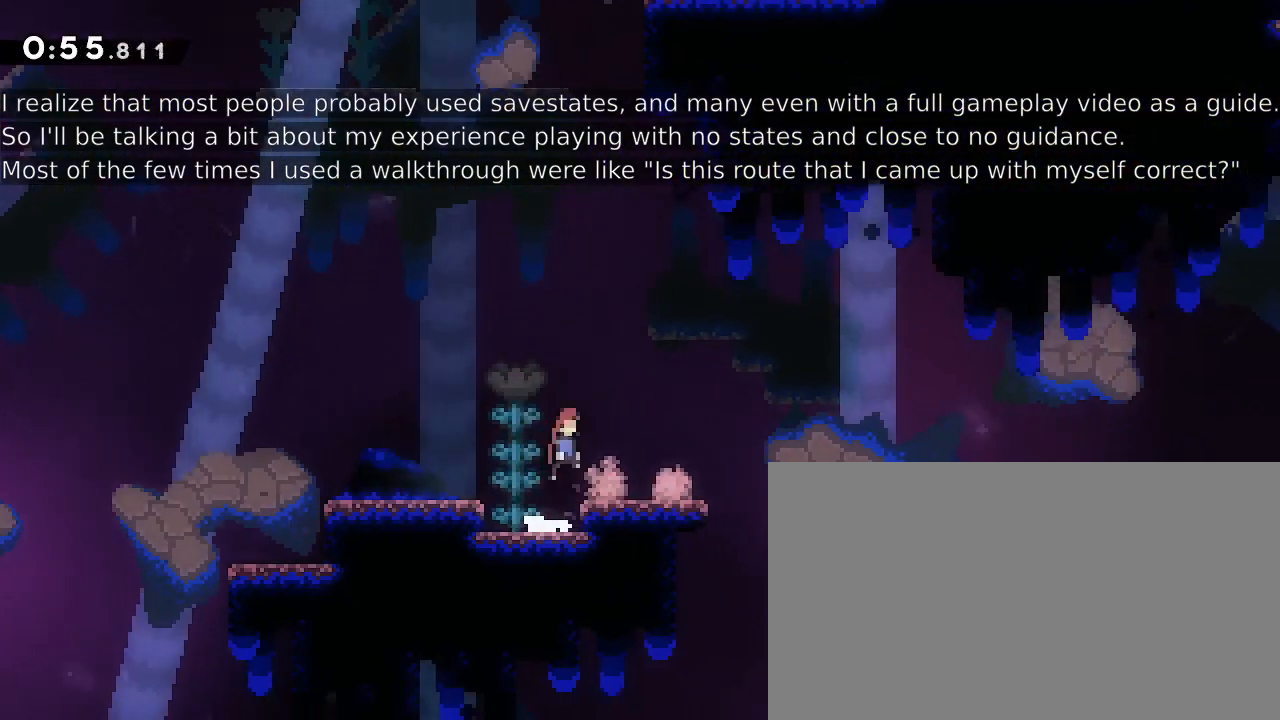
{"dt_ms": 500, "buttons": [], "left_stick": "right", "right_stick": "up", "events": [[33, "right_stick", "center"], [233, "left_stick", "center"], [300, "left_stick", "right"], [367, "right_stick", "up"]]}
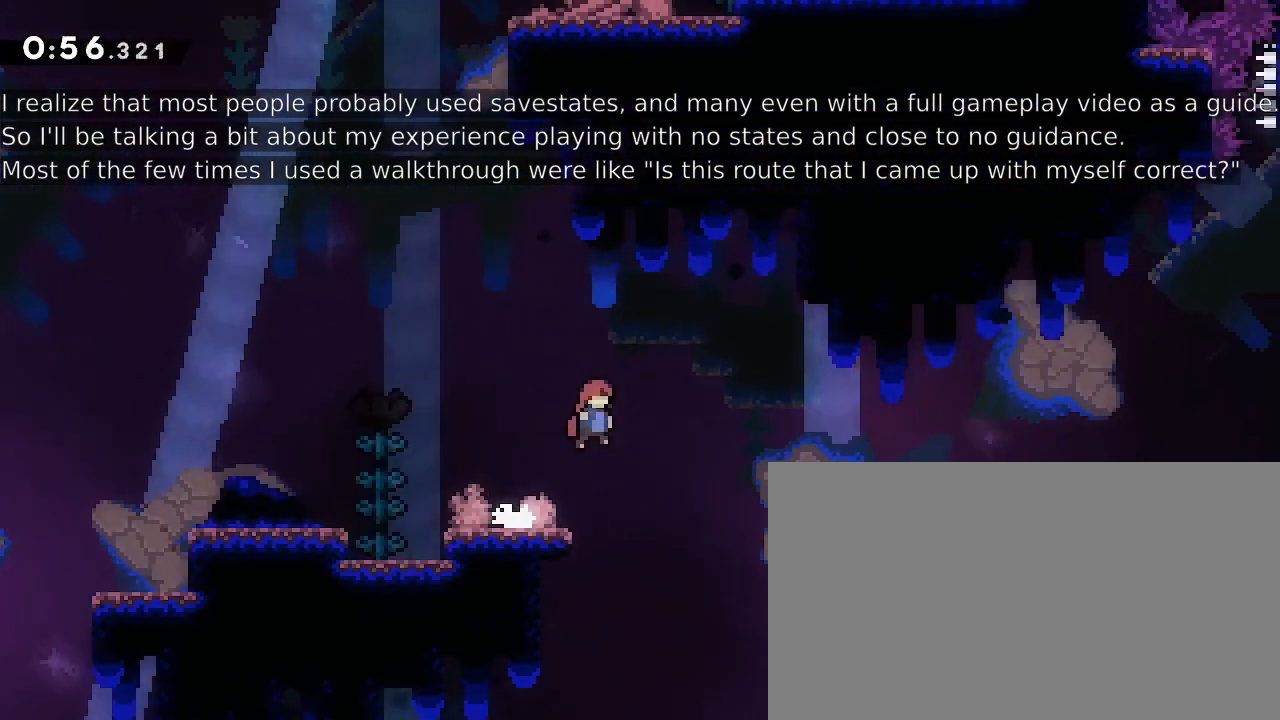
{"dt_ms": 500, "buttons": [], "left_stick": "left", "right_stick": "right", "events": [[33, "right_stick", "center"], [67, "left_stick", "center"], [267, "left_stick", "left"], [300, "right_stick", "right"]]}
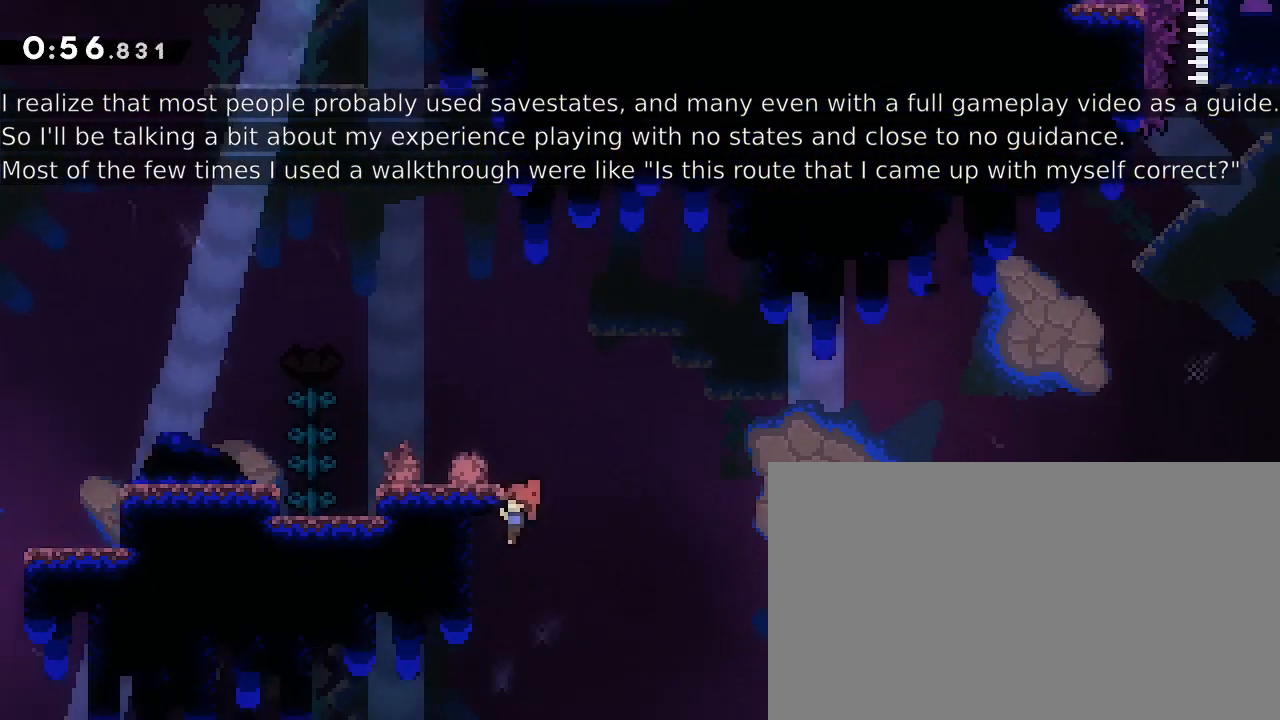
{"dt_ms": 500, "buttons": [], "left_stick": "up-left", "right_stick": "right", "events": [[133, "left_stick", "center"], [267, "left_stick", "down"], [467, "left_stick", "up-left"]]}
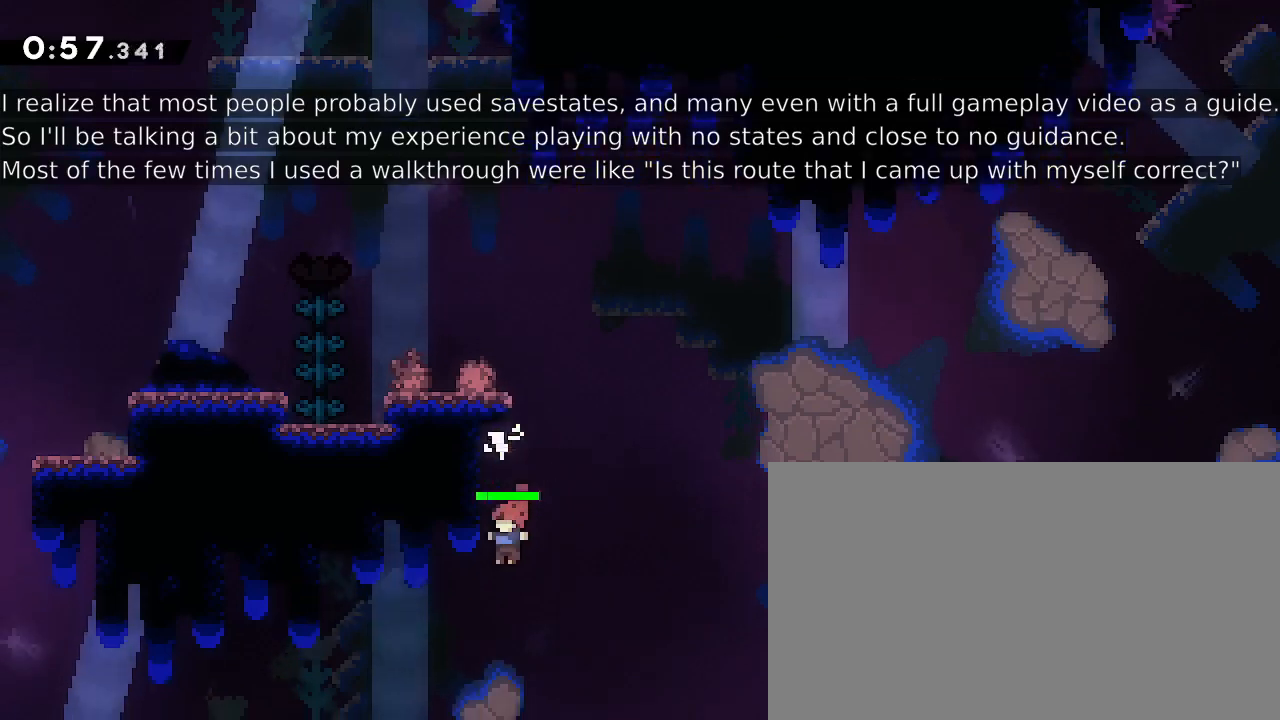
{"dt_ms": 500, "buttons": [], "left_stick": "center", "right_stick": "right", "events": [[33, "left_stick", "left"], [467, "left_stick", "center"]]}
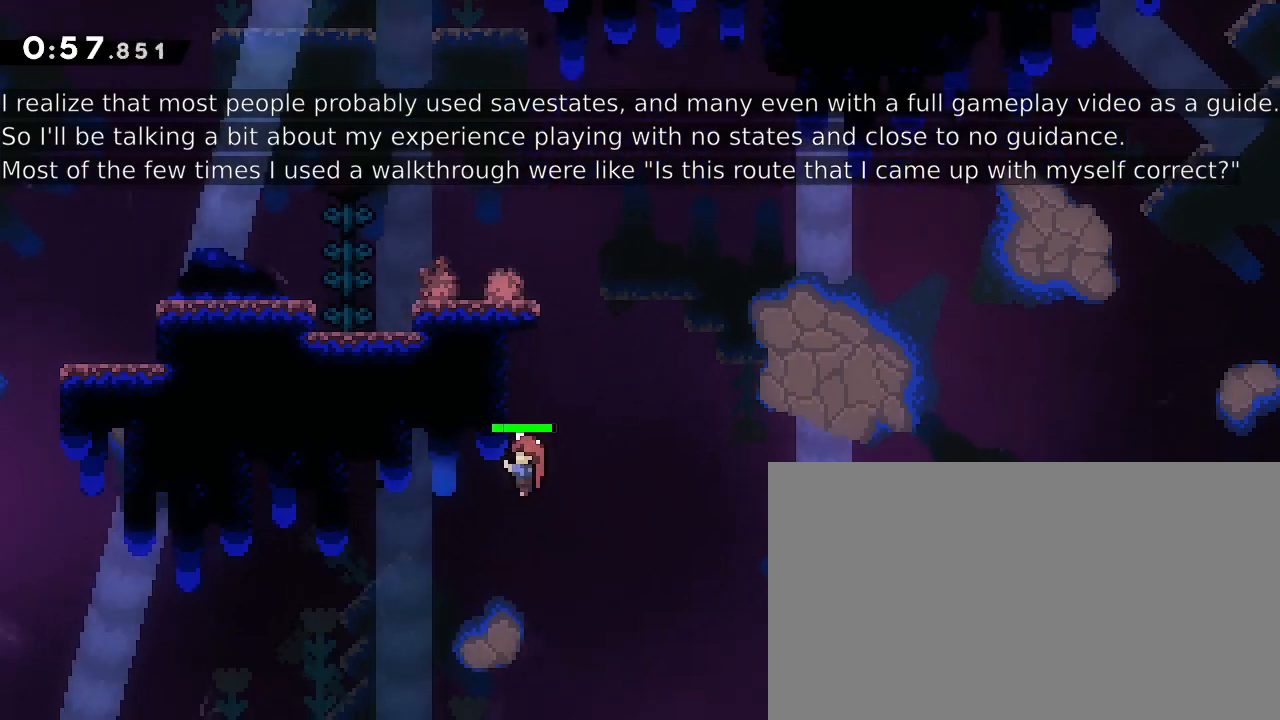
{"dt_ms": 500, "buttons": [], "left_stick": "left", "right_stick": "right", "events": [[133, "left_stick", "left"]]}
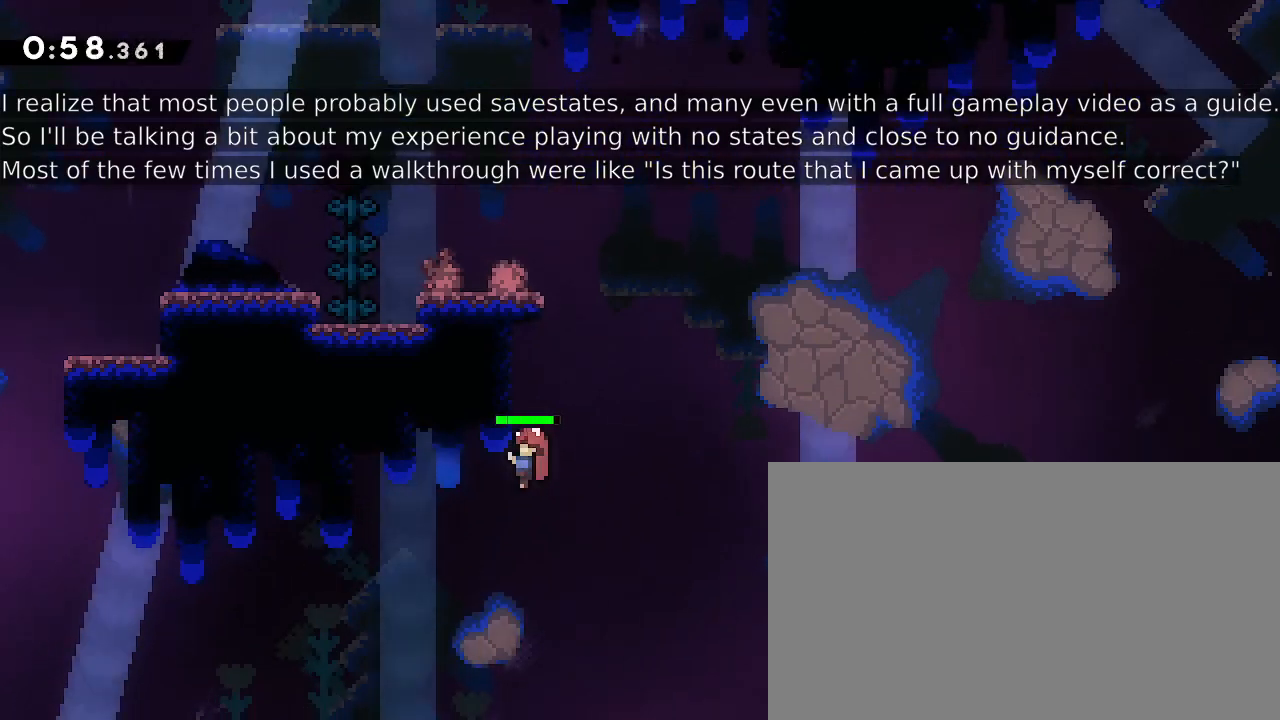
{"dt_ms": 500, "buttons": [], "left_stick": "up-left", "right_stick": "center", "events": [[233, "right_stick", "center"], [500, "left_stick", "up-left"]]}
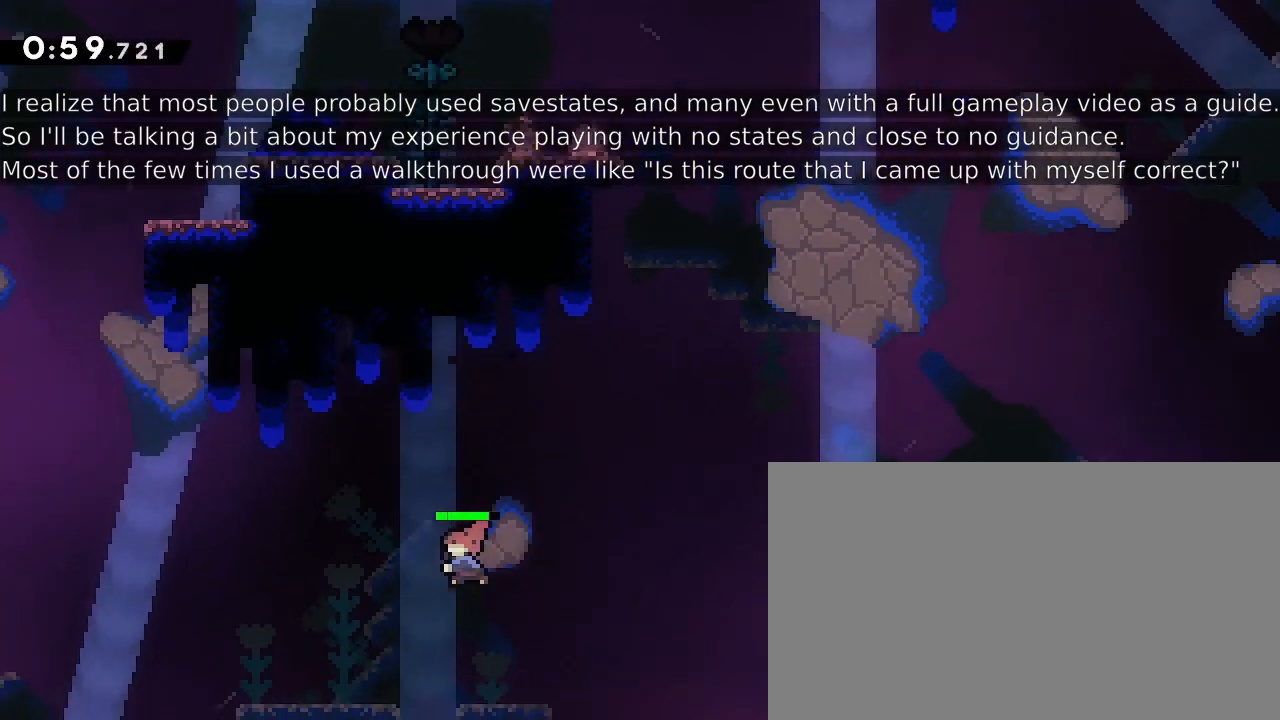
{"dt_ms": 1000, "buttons": [], "left_stick": "center", "right_stick": "up"}
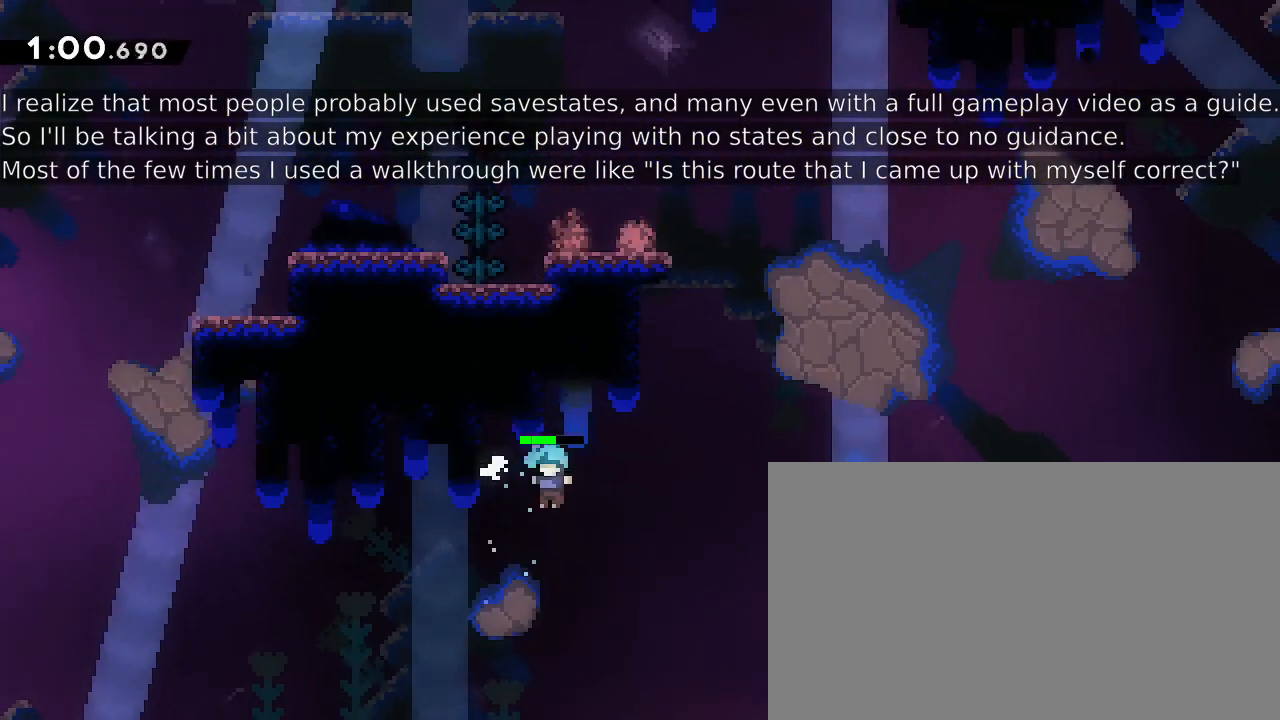
{"dt_ms": 500, "buttons": [], "left_stick": "left", "right_stick": "right", "events": [[267, "left_stick", "left"], [333, "right_stick", "up-right"], [467, "right_stick", "right"]]}
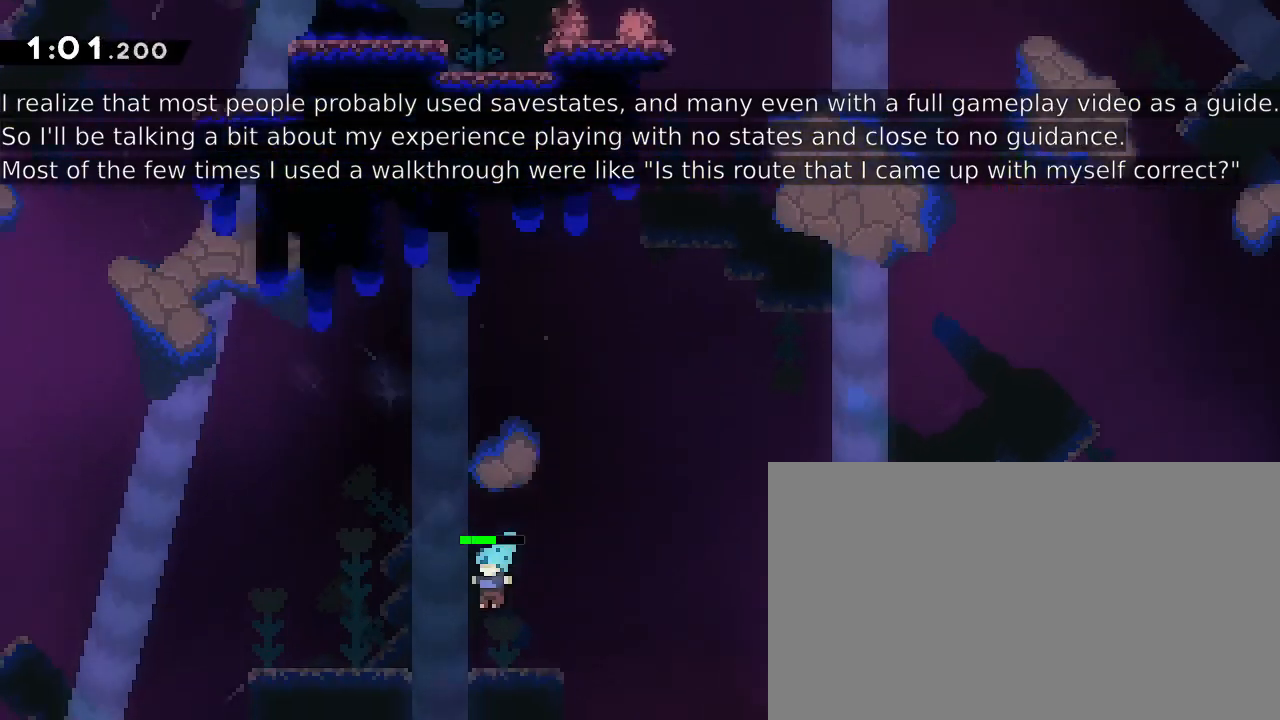
{"dt_ms": 500, "buttons": [], "left_stick": "left", "right_stick": "center"}
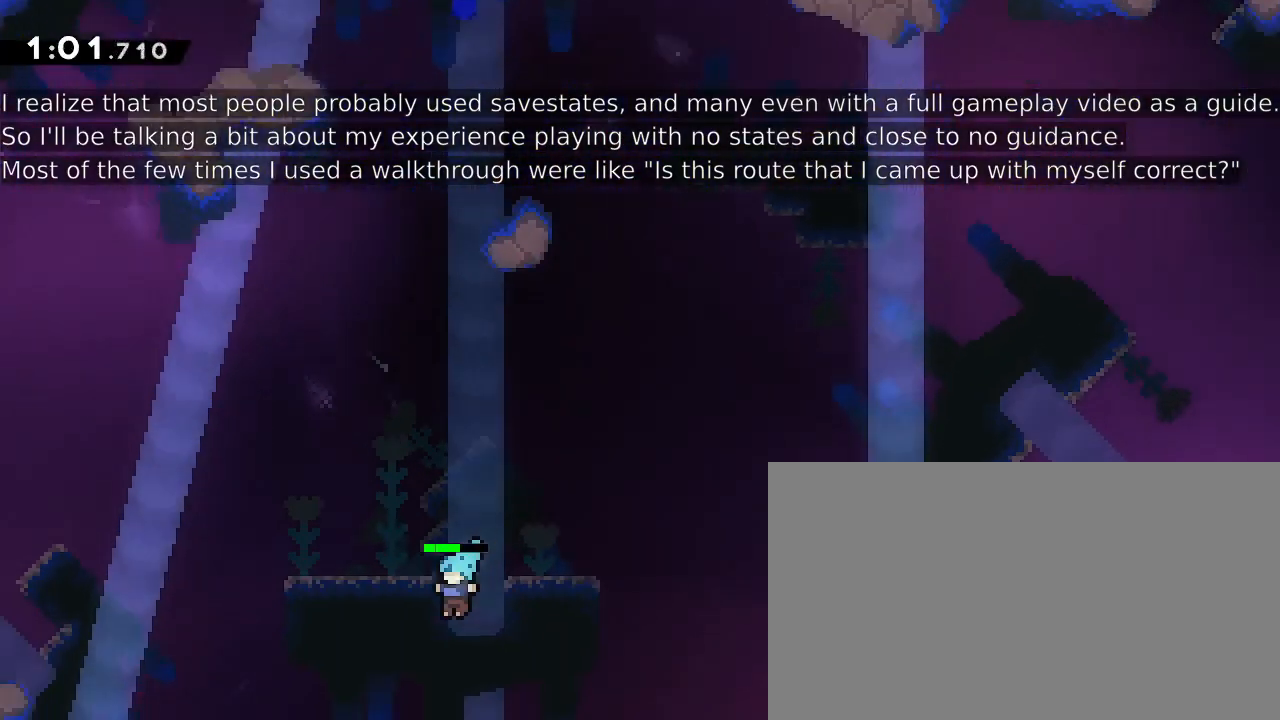
{"dt_ms": 500, "buttons": [], "left_stick": "left", "right_stick": "center", "events": [[167, "left_stick", "center"], [433, "left_stick", "left"]]}
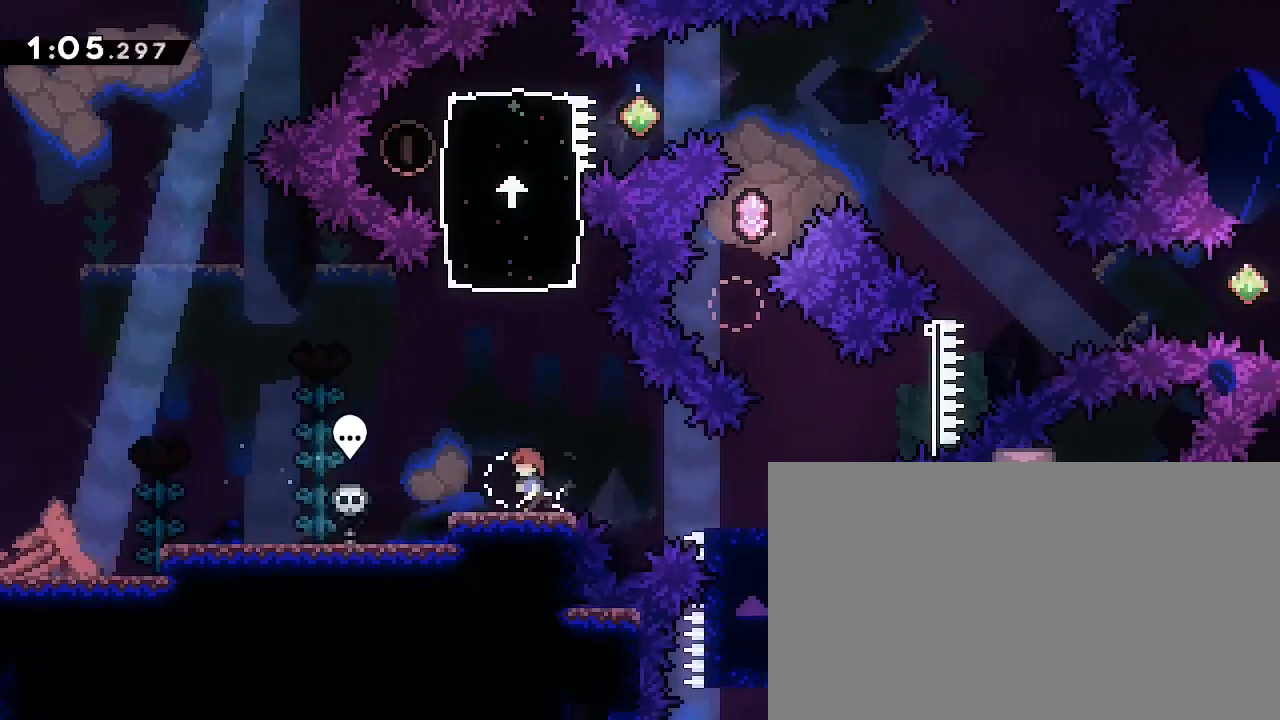
{"dt_ms": 500, "buttons": ["B"], "left_stick": "center", "right_stick": "center", "events": [[500, "B", "down"], [500, "left_stick", "center"]]}
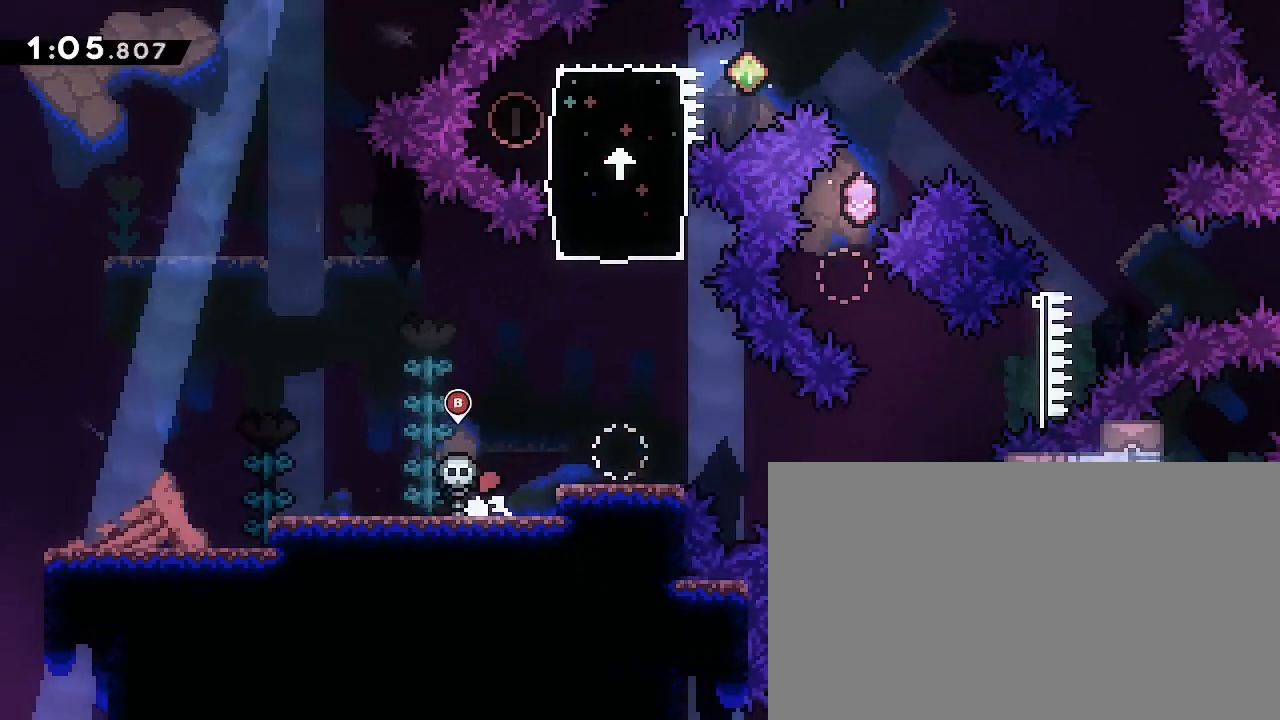
{"dt_ms": 500, "buttons": [], "left_stick": "right", "right_stick": "center", "events": [[133, "B", "up"], [133, "left_stick", "right"]]}
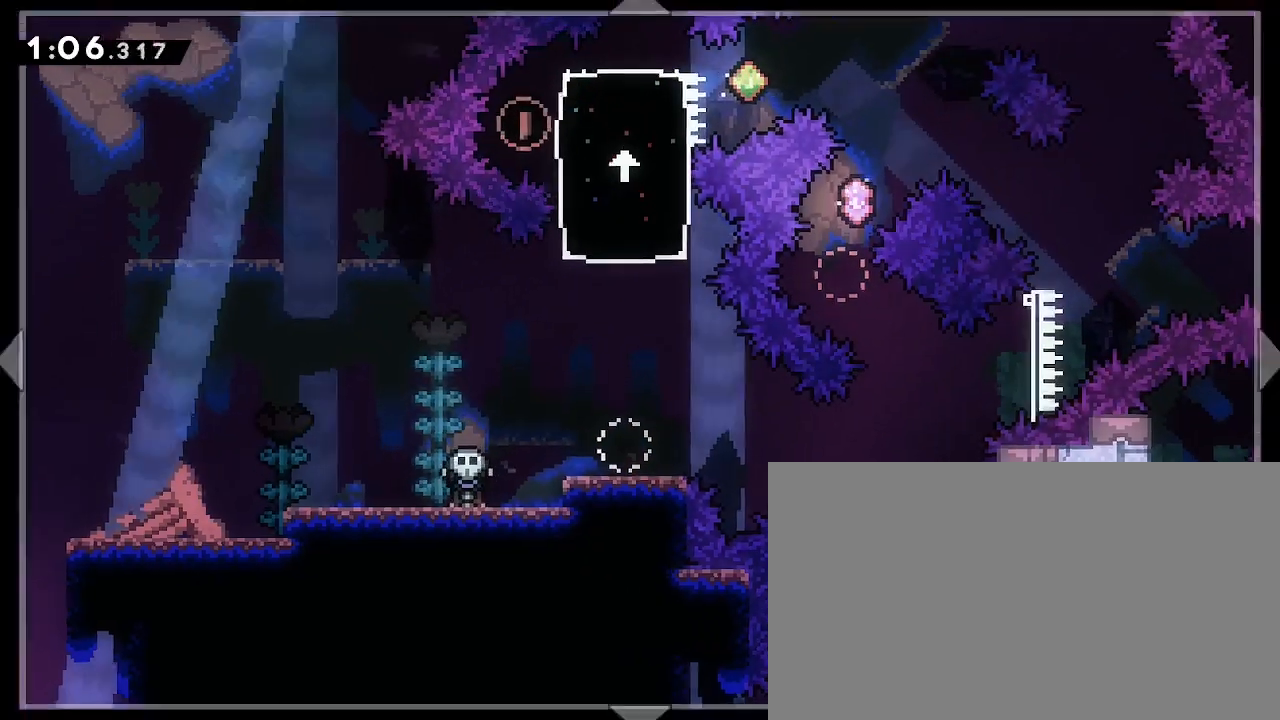
{"dt_ms": 500, "buttons": [], "left_stick": "right", "right_stick": "center", "events": []}
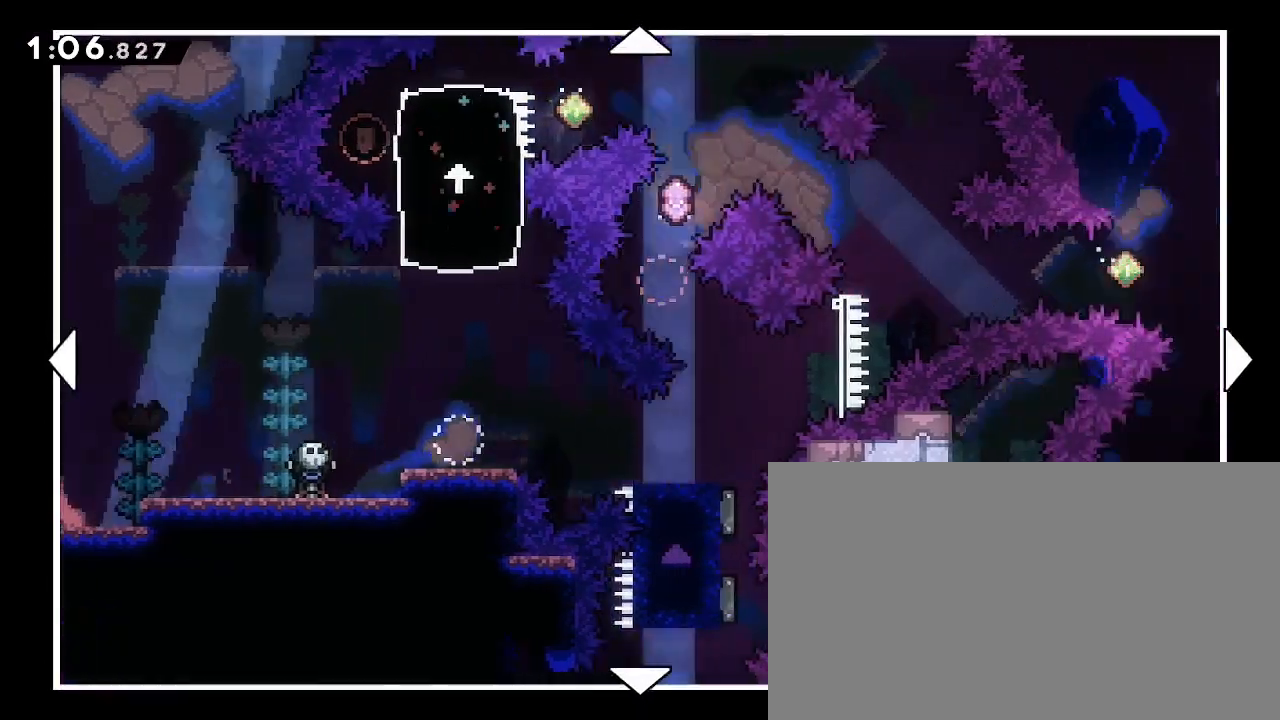
{"dt_ms": 500, "buttons": [], "left_stick": "up-right", "right_stick": "center", "events": [[200, "left_stick", "up-right"]]}
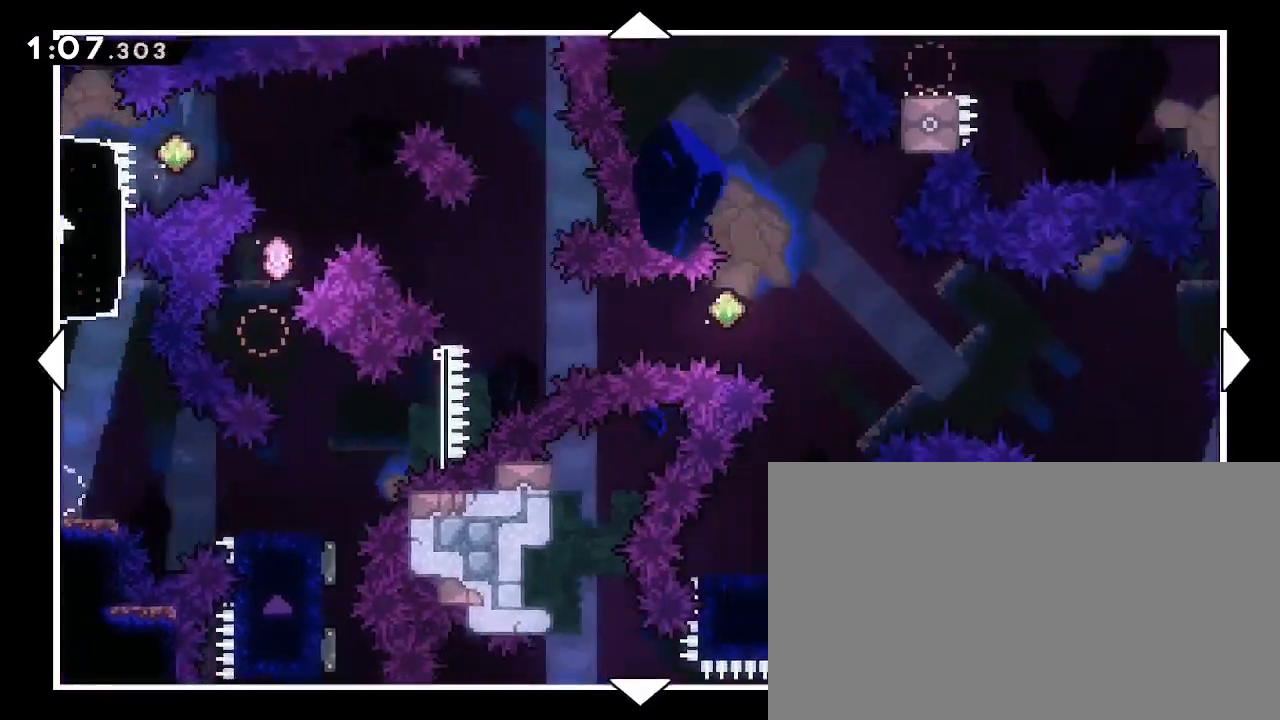
{"dt_ms": 500, "buttons": [], "left_stick": "up", "right_stick": "center", "events": [[433, "left_stick", "up"]]}
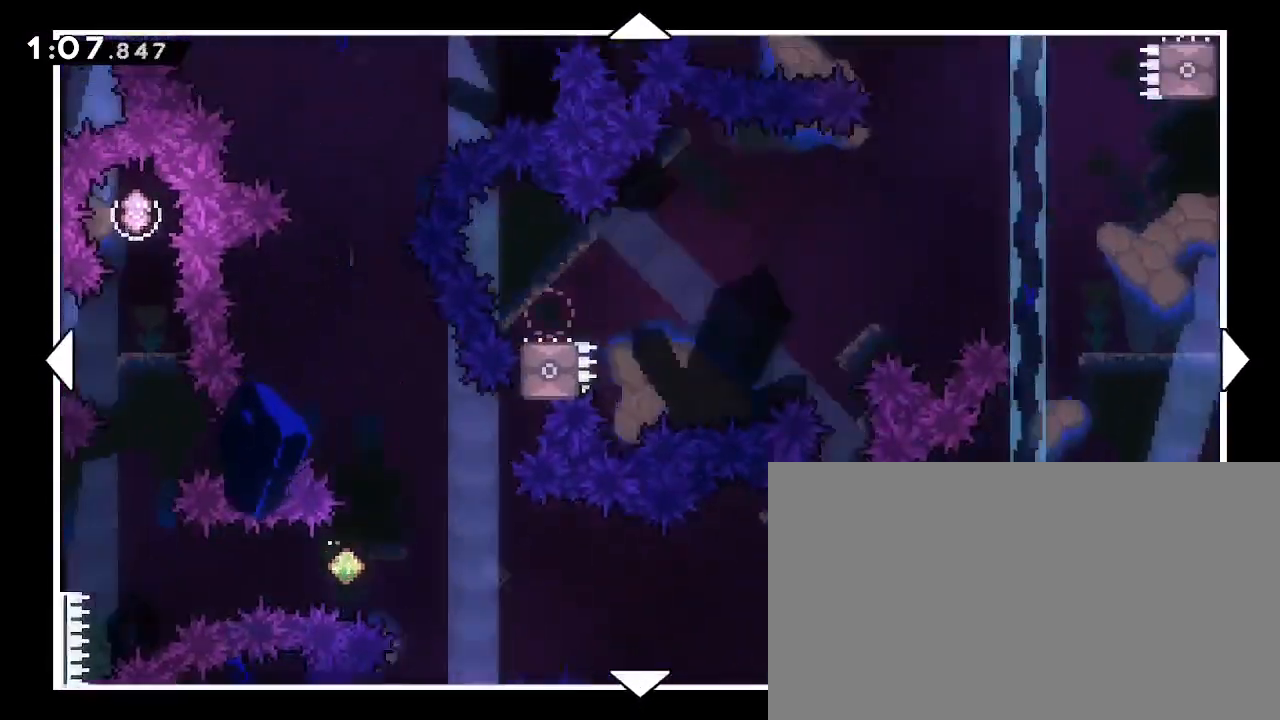
{"dt_ms": 500, "buttons": [], "left_stick": "up-left", "right_stick": "center", "events": [[133, "left_stick", "up-left"]]}
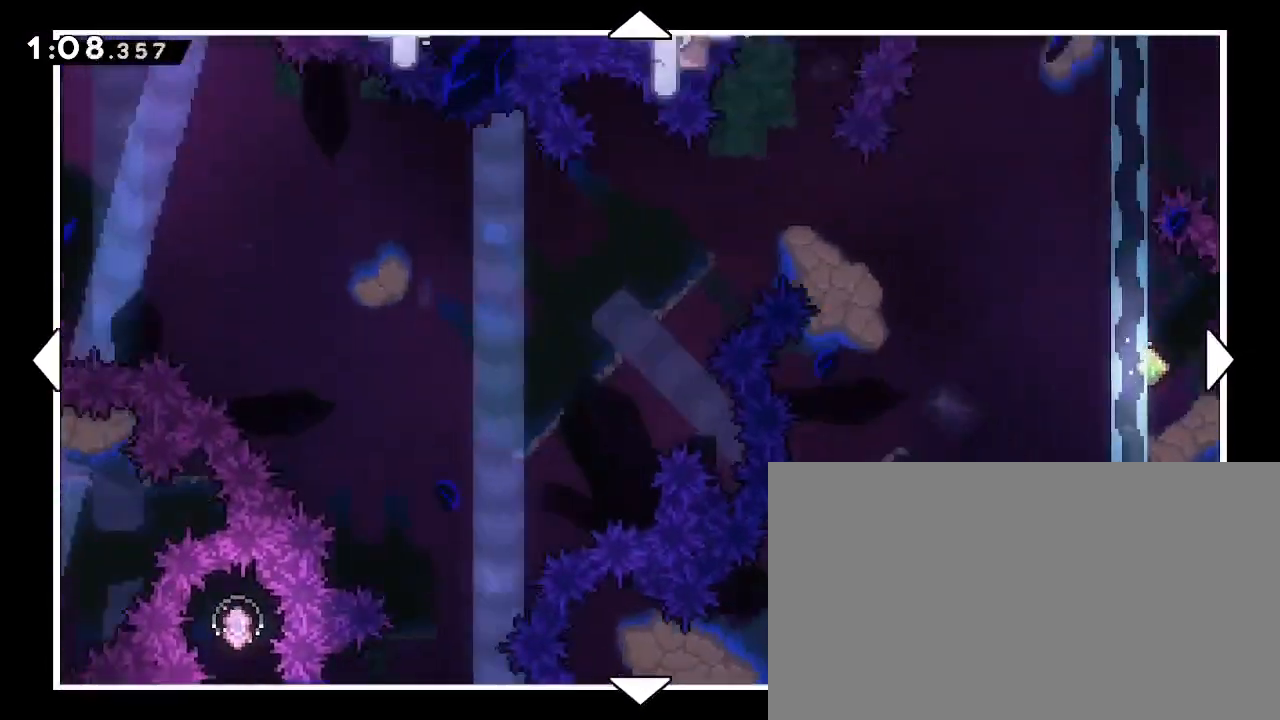
{"dt_ms": 500, "buttons": [], "left_stick": "down-left", "right_stick": "center", "events": [[33, "left_stick", "up"], [133, "left_stick", "up-right"], [233, "left_stick", "down-left"]]}
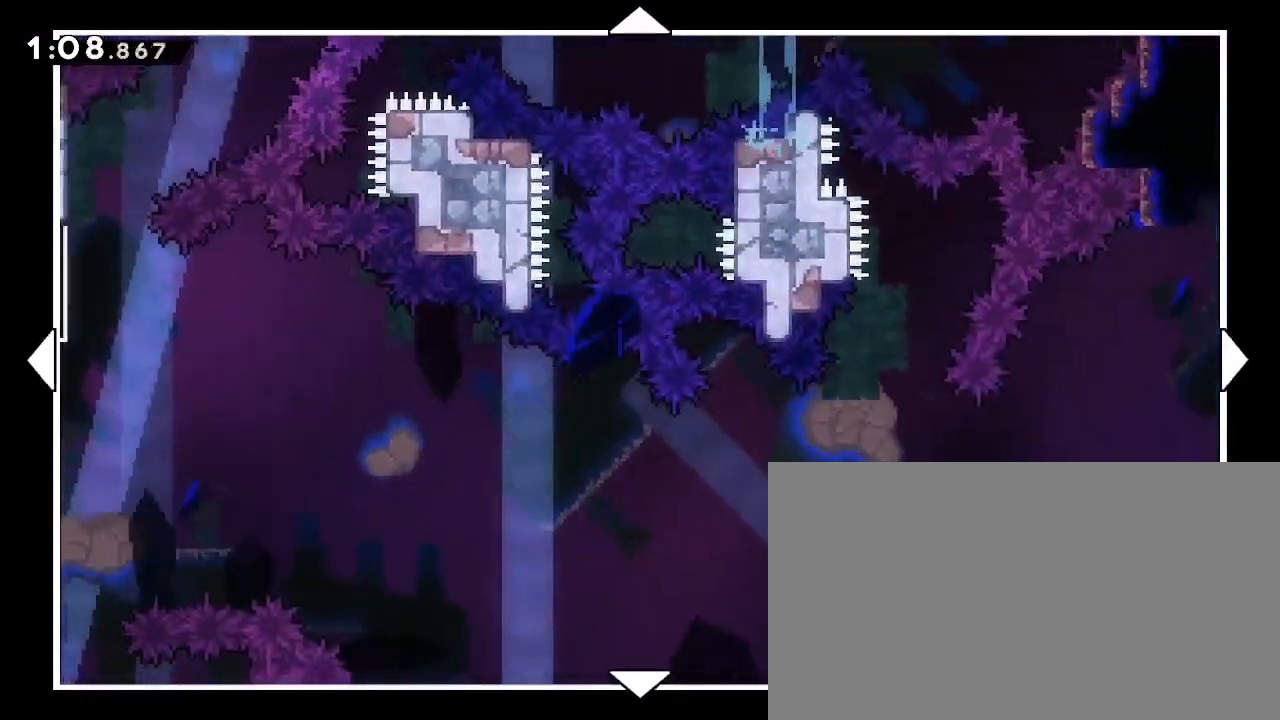
{"dt_ms": 500, "buttons": [], "left_stick": "down", "right_stick": "center", "events": [[433, "left_stick", "down"]]}
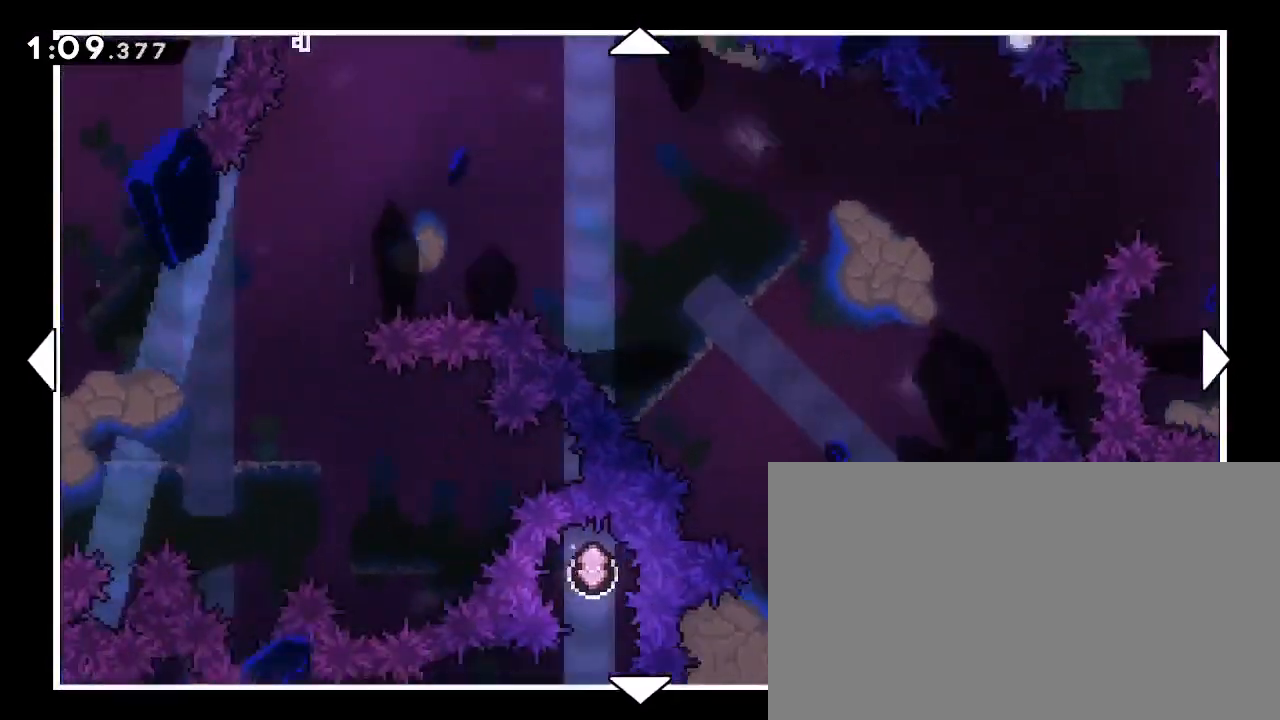
{"dt_ms": 500, "buttons": [], "left_stick": "down", "right_stick": "center", "events": [[200, "left_stick", "down-right"], [500, "left_stick", "down"]]}
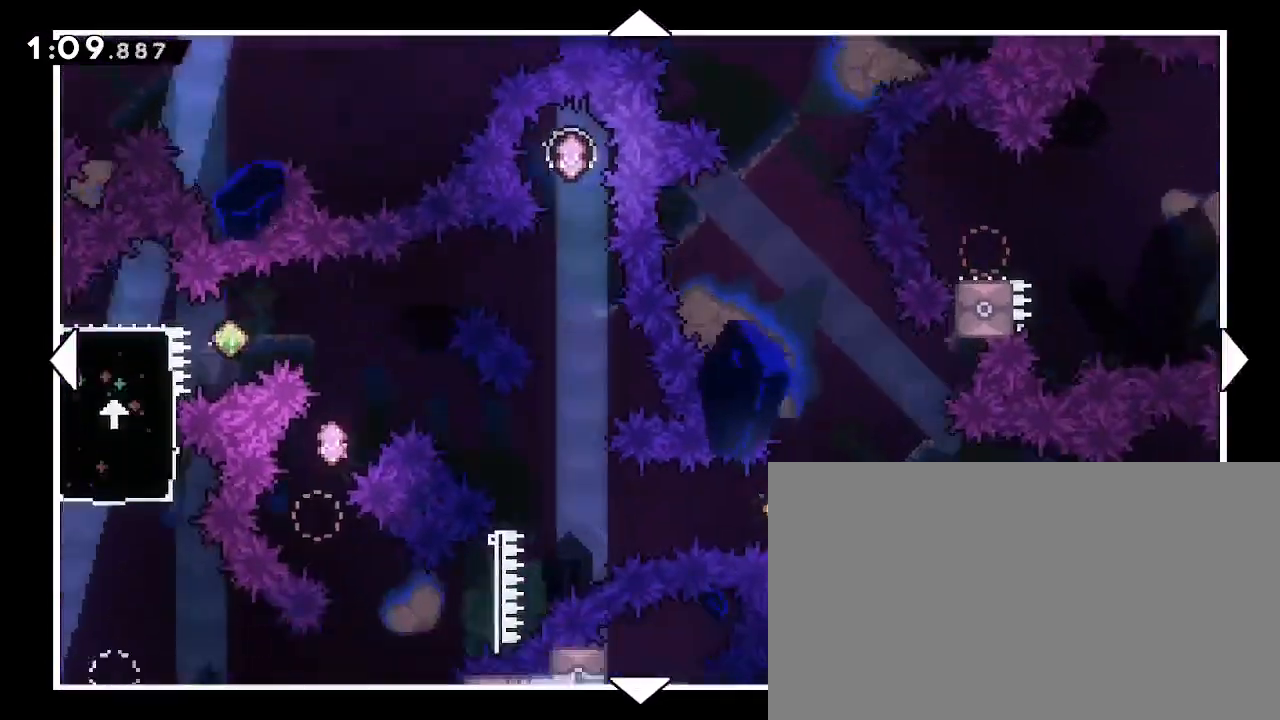
{"dt_ms": 500, "buttons": [], "left_stick": "left", "right_stick": "center", "events": [[33, "left_stick", "down-left"], [233, "left_stick", "center"], [433, "left_stick", "left"]]}
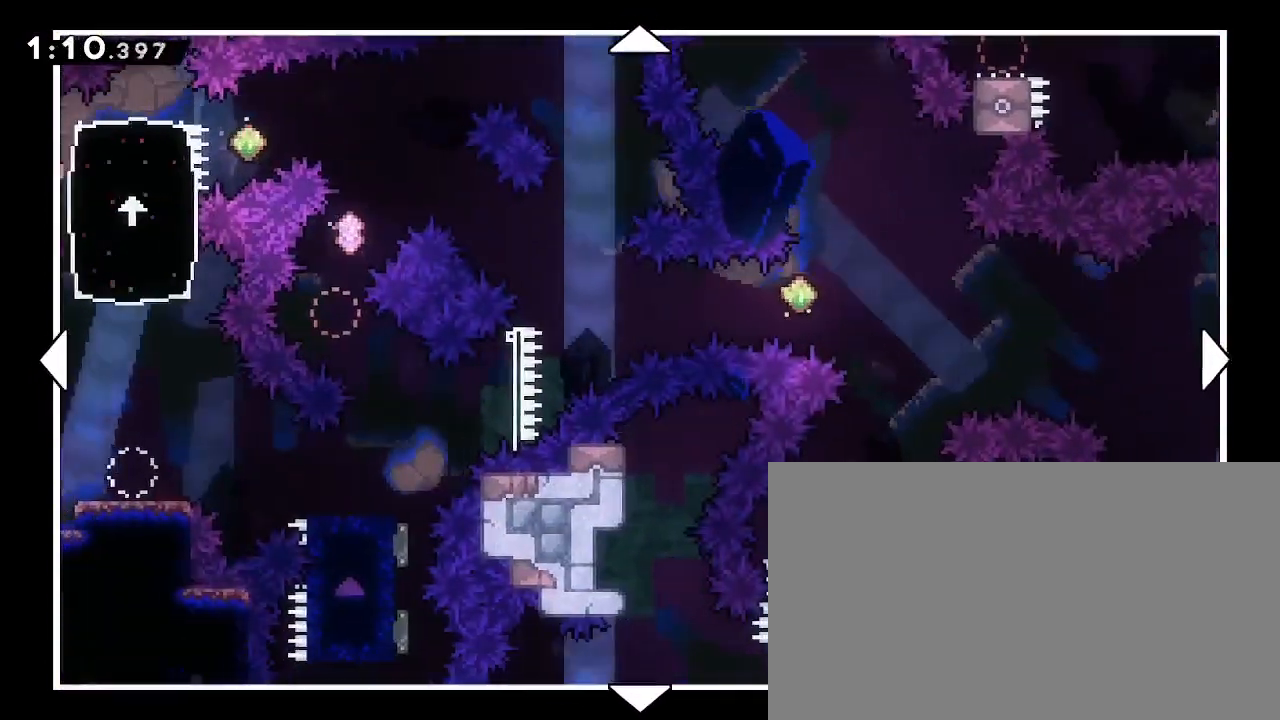
{"dt_ms": 1000, "buttons": [], "left_stick": "center", "right_stick": "center", "events": [[267, "left_stick", "center"], [500, "left_stick", "down"], [700, "left_stick", "center"]]}